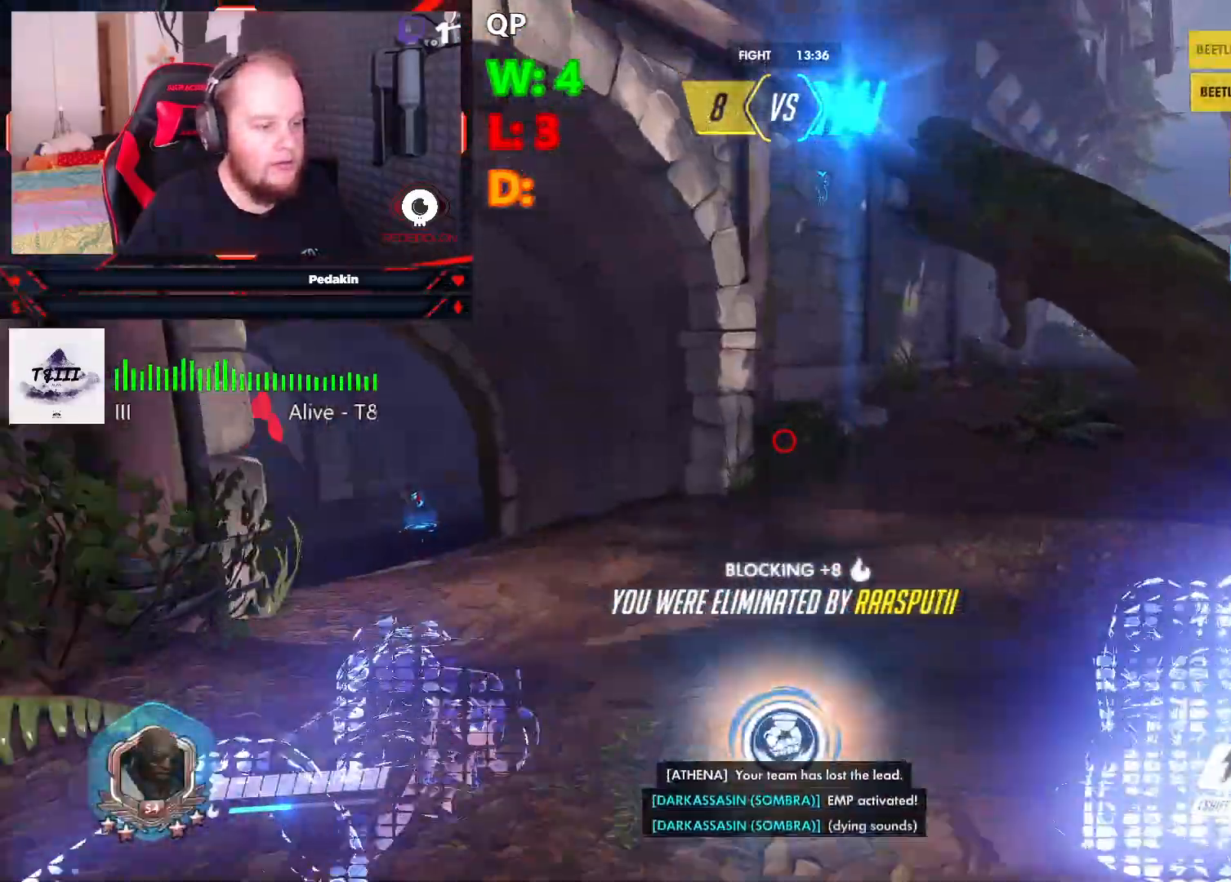
Gameplay with keyboard and mouse; each line is a JSON object with the keys and mouse buttons held at the frame after it. "events" lists presses ("down") and releases ("up") of "1", "2", "3", "4", "5", "a", "alt", "c", "caps_lock", "ctrl", "d", "e", "f", "g", "q", "r", "s", "shift", "space", "t", "v", "w", "x", "z", "mouse_left", "mouse_wheel" and "mouse_right" between this image and that frame as [ms after this image, input, new state], when the widget could be followed in between. "mouse_left", "mouse_wheel", "mouse_right" = the "left", "wheel", "right" buttons of the "mouse" list. No other keys are recorded. "wheel" means that the mouse wheel is clicked or scrolled. Not read: mouse_move tab.
{"keys": ["d", "q", "space", "w"], "mouse": [], "events": [[104, "space", "down"], [146, "d", "down"], [438, "q", "down"]]}
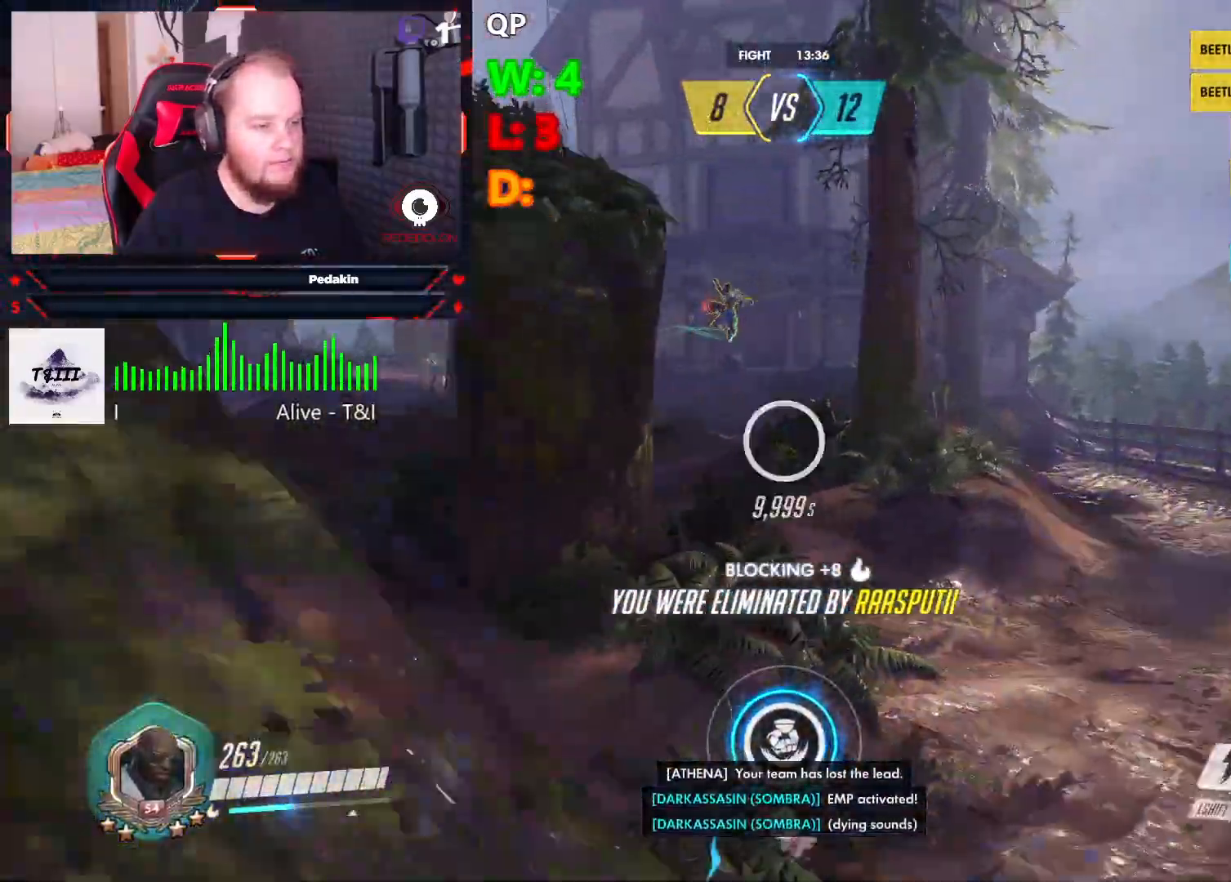
{"keys": ["w"], "mouse": [], "events": [[125, "q", "up"], [188, "space", "up"], [229, "d", "up"]]}
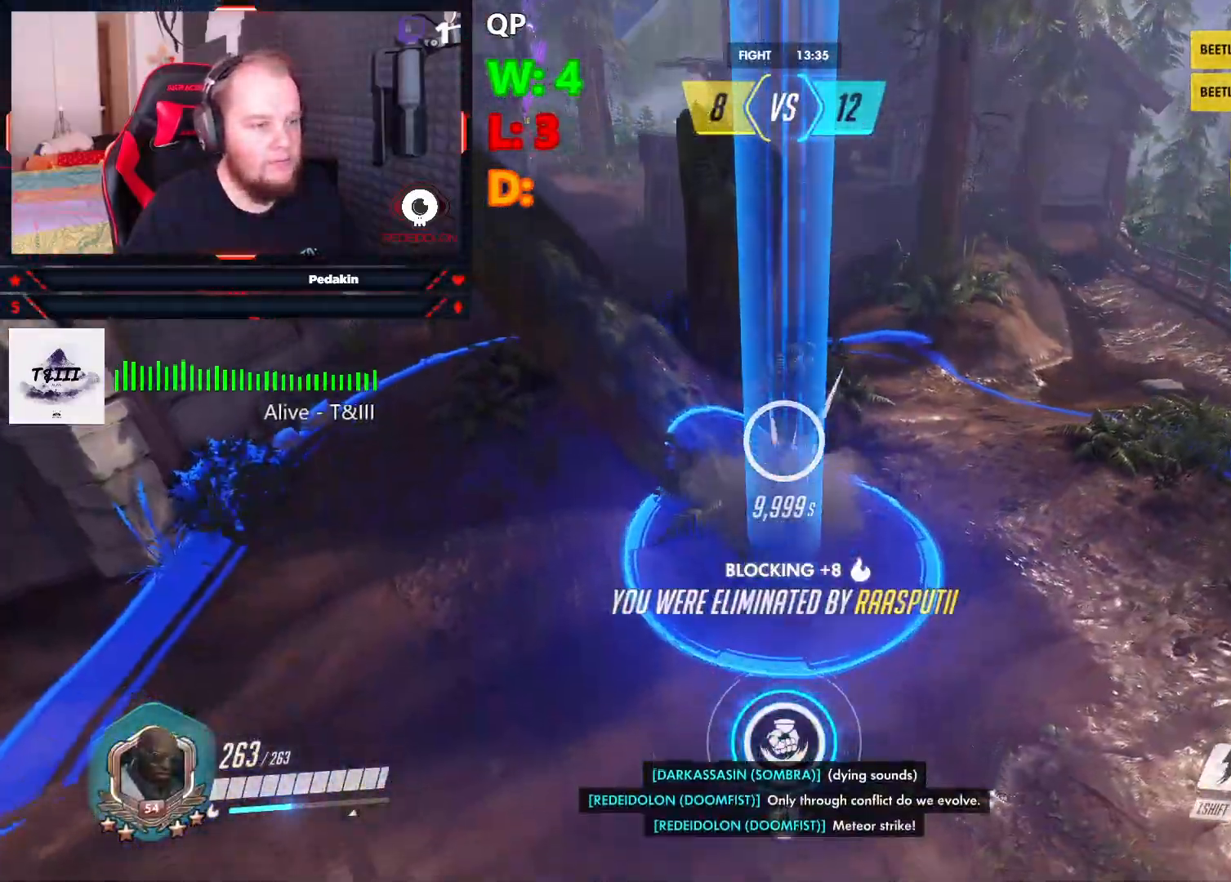
{"keys": ["w"], "mouse": [], "events": []}
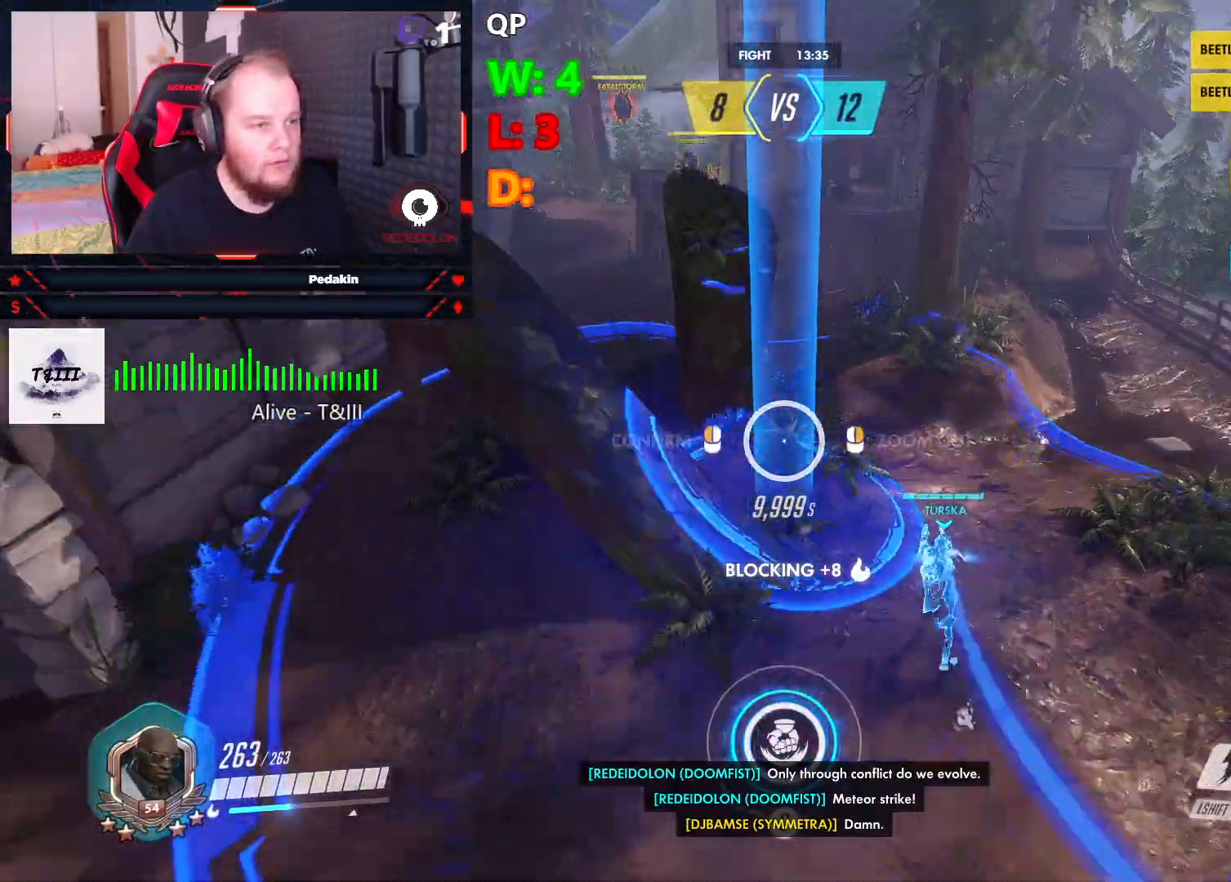
{"keys": ["w"], "mouse": [], "events": []}
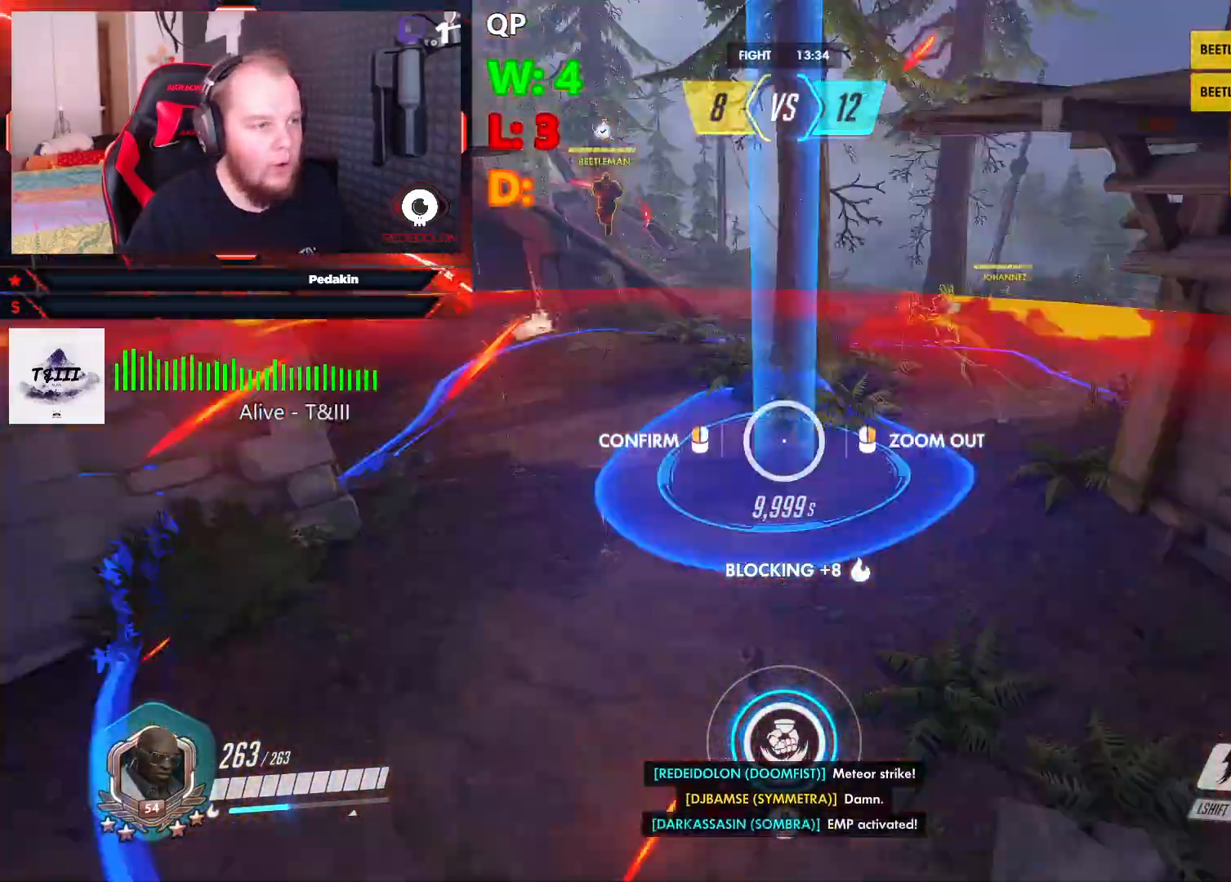
{"keys": [], "mouse": [], "events": [[375, "w", "up"]]}
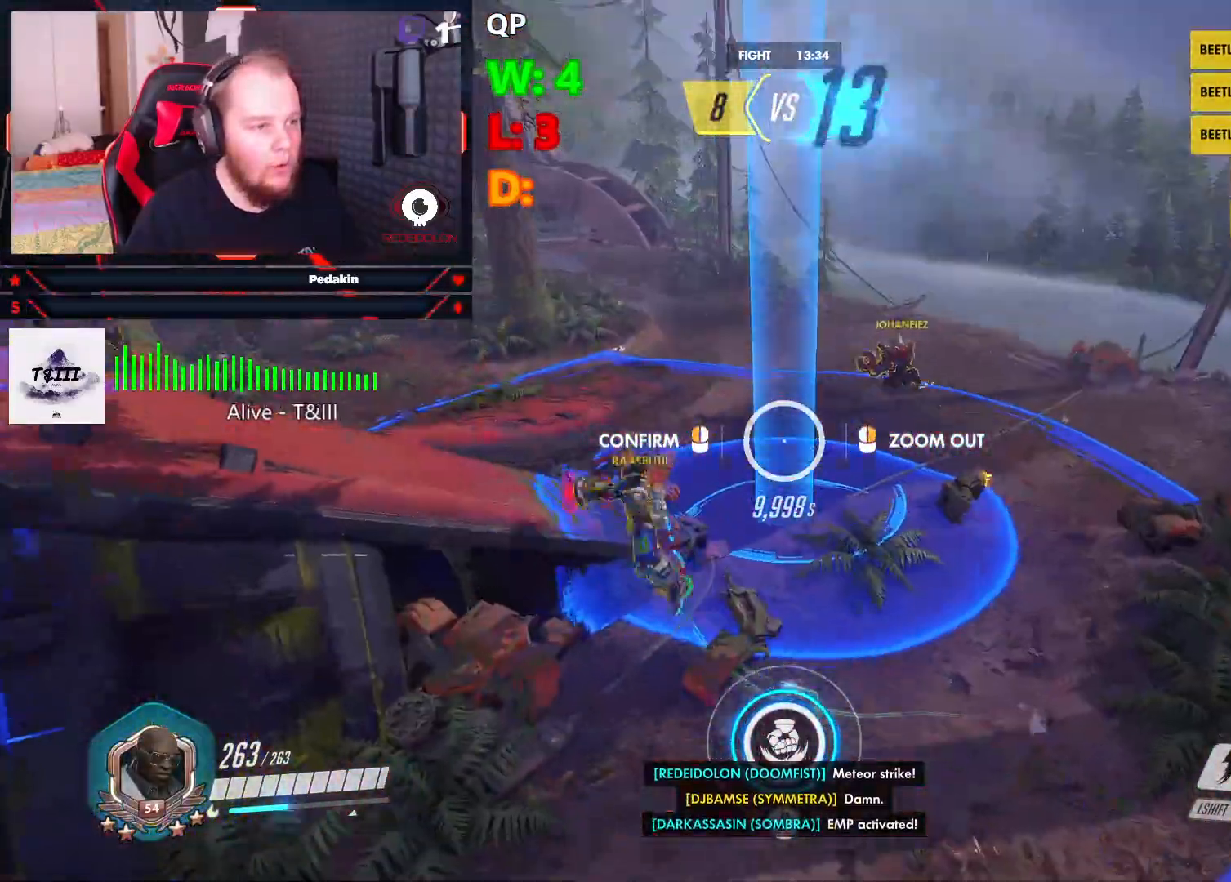
{"keys": ["w"], "mouse": [], "events": [[188, "w", "down"], [250, "mouse_left", "down"], [334, "mouse_left", "up"]]}
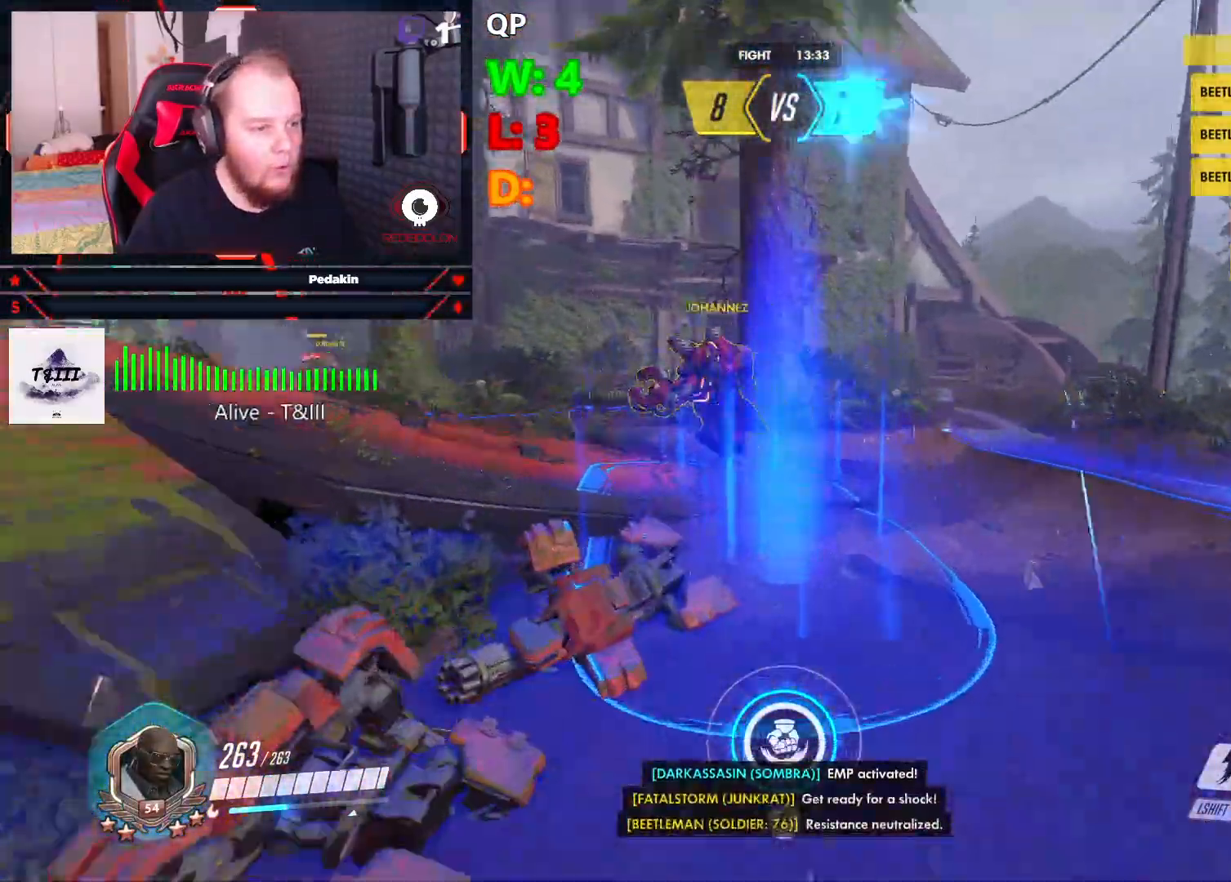
{"keys": ["w"], "mouse": [], "events": []}
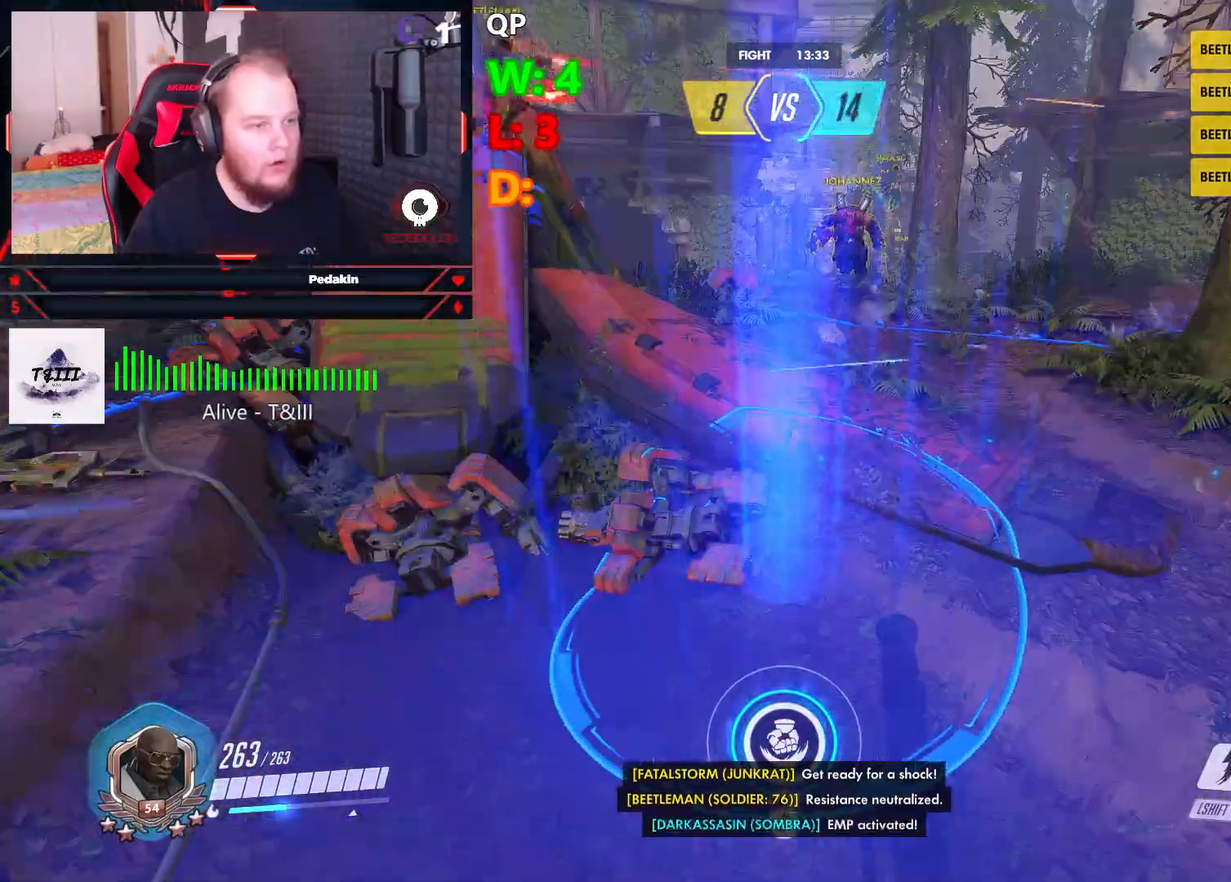
{"keys": ["w"], "mouse": [], "events": [[375, "space", "down"], [500, "space", "up"]]}
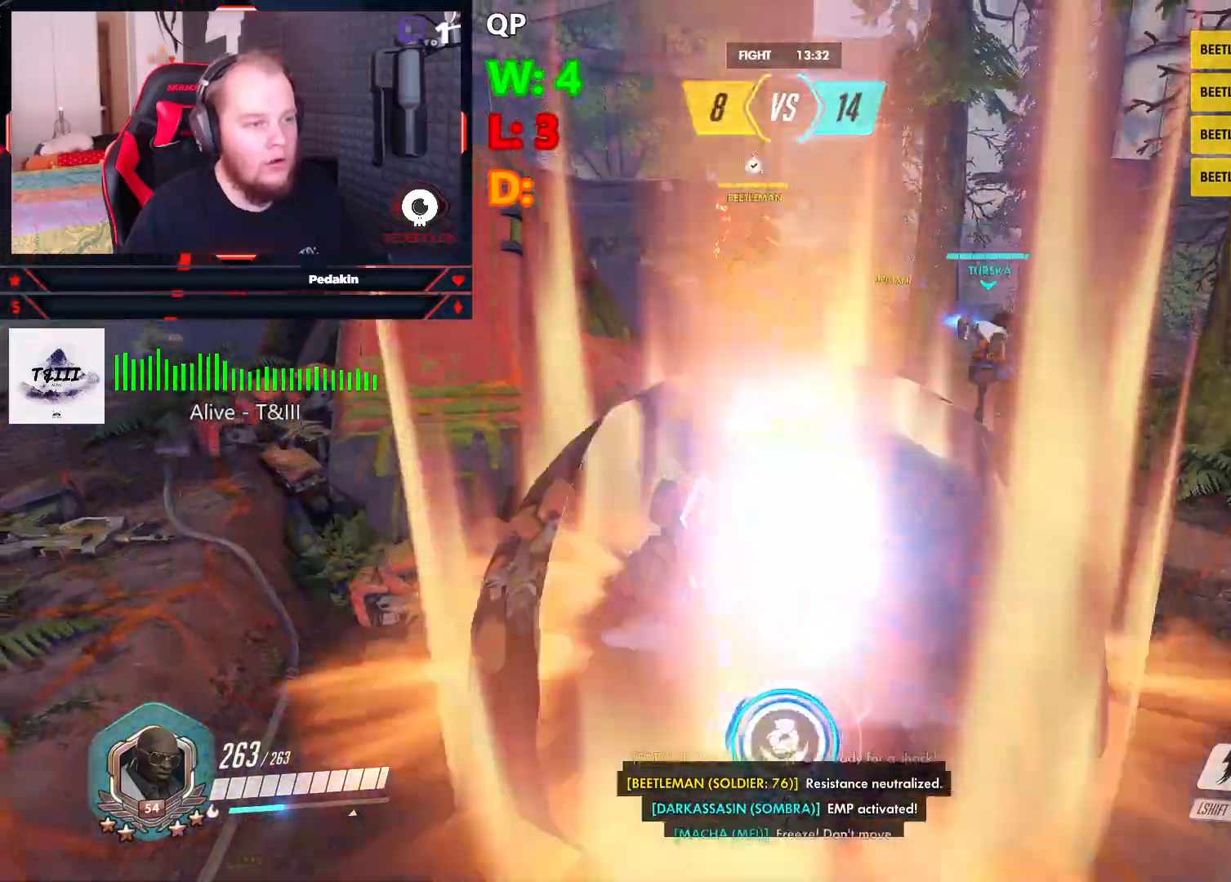
{"keys": ["w"], "mouse": ["right"], "events": [[42, "mouse_right", "down"]]}
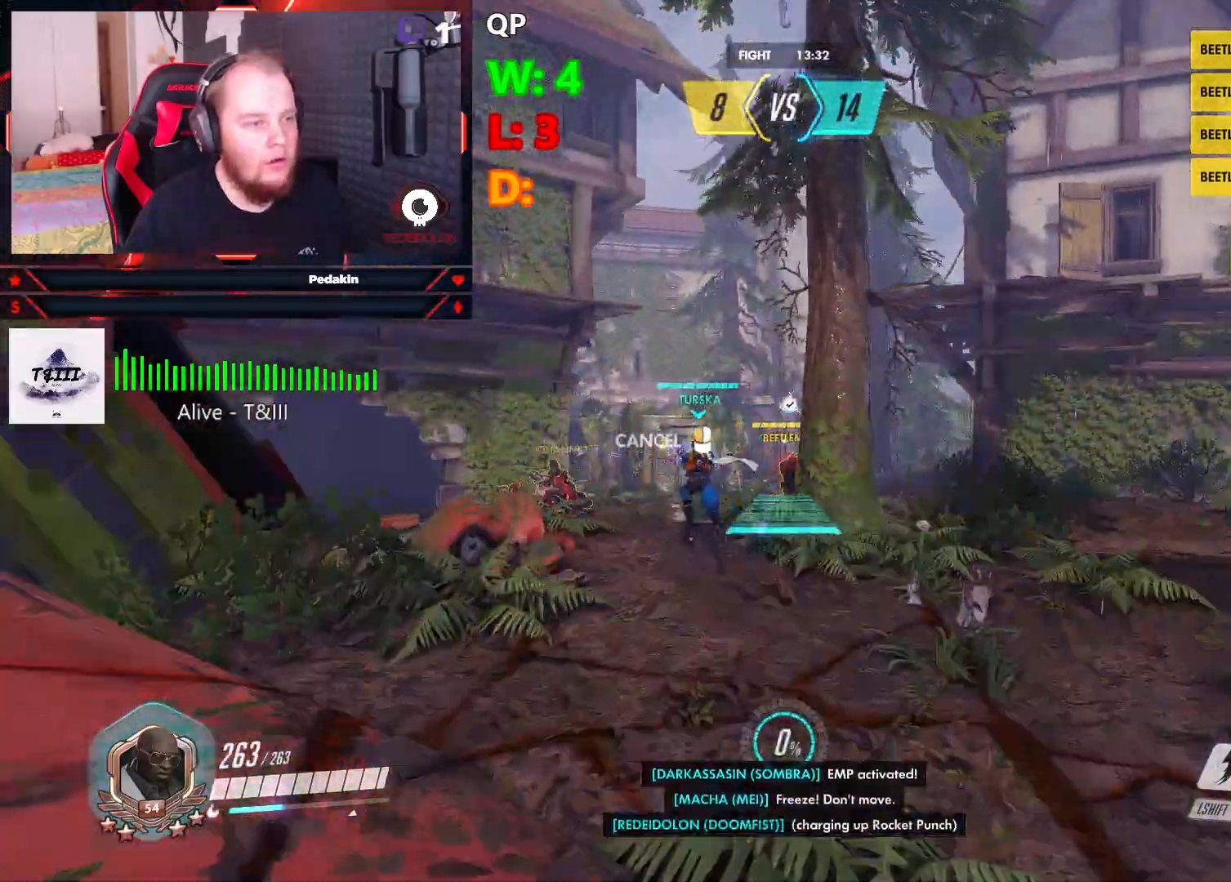
{"keys": ["w"], "mouse": ["right"], "events": [[125, "space", "down"], [208, "space", "up"], [313, "mouse_right", "up"], [438, "mouse_right", "down"]]}
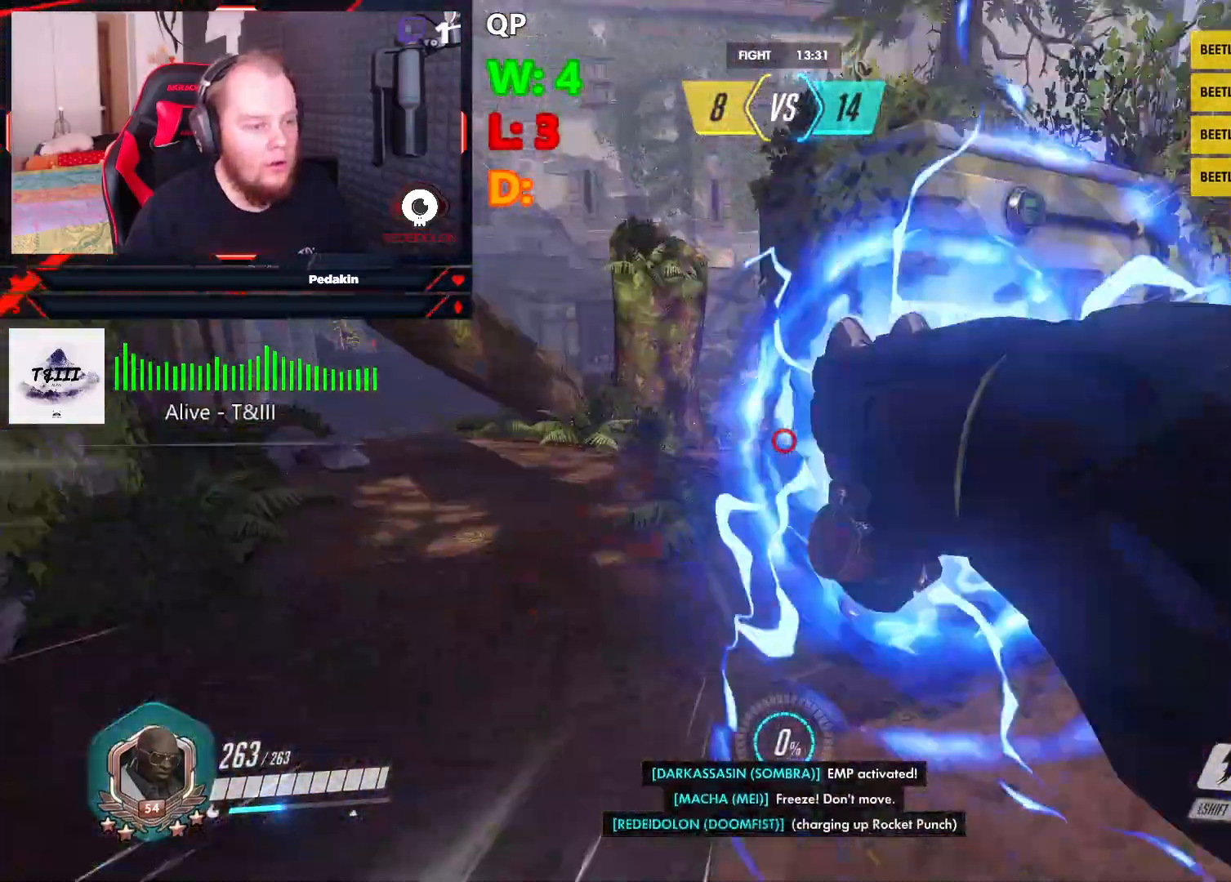
{"keys": ["space", "w"], "mouse": ["right"], "events": [[271, "space", "down"], [417, "space", "up"], [458, "space", "down"]]}
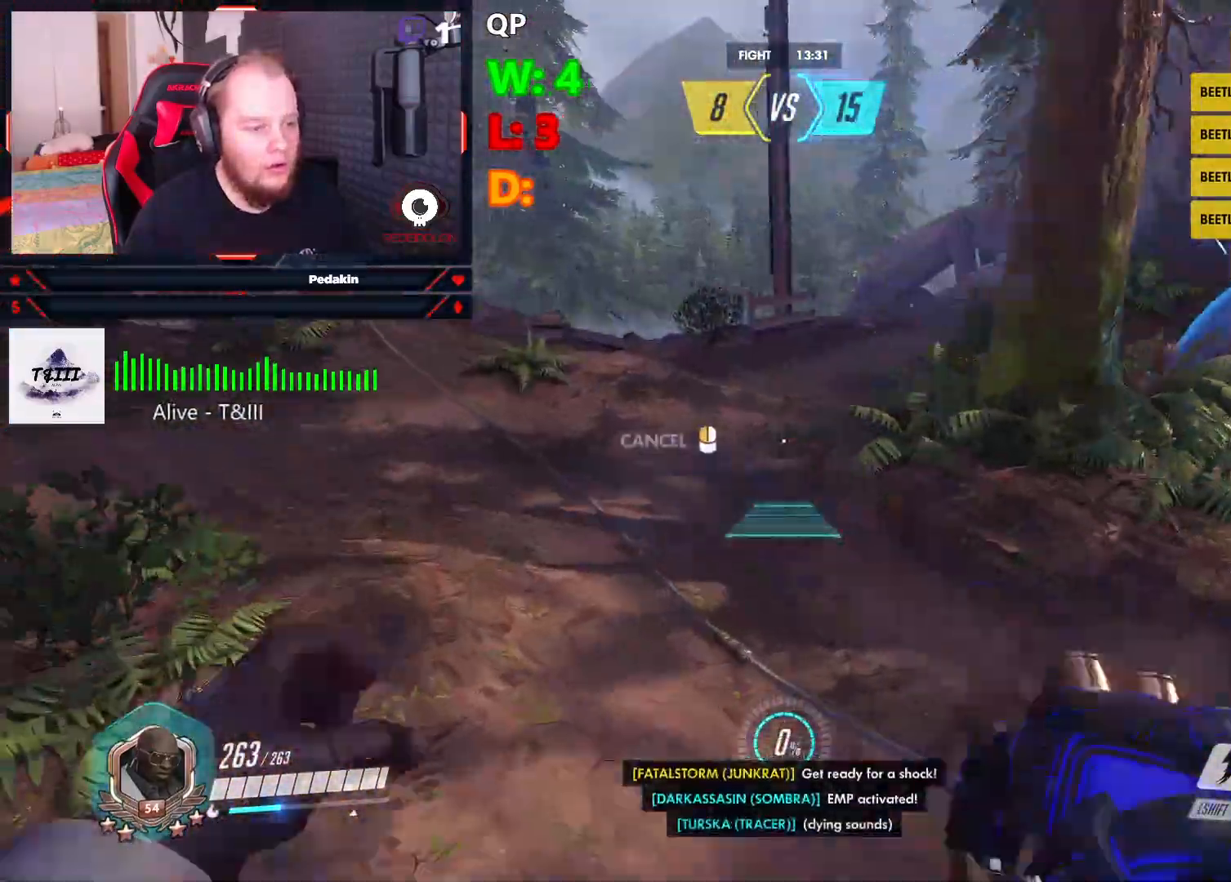
{"keys": ["w"], "mouse": ["right"], "events": [[104, "space", "up"], [334, "a", "down"], [417, "a", "up"]]}
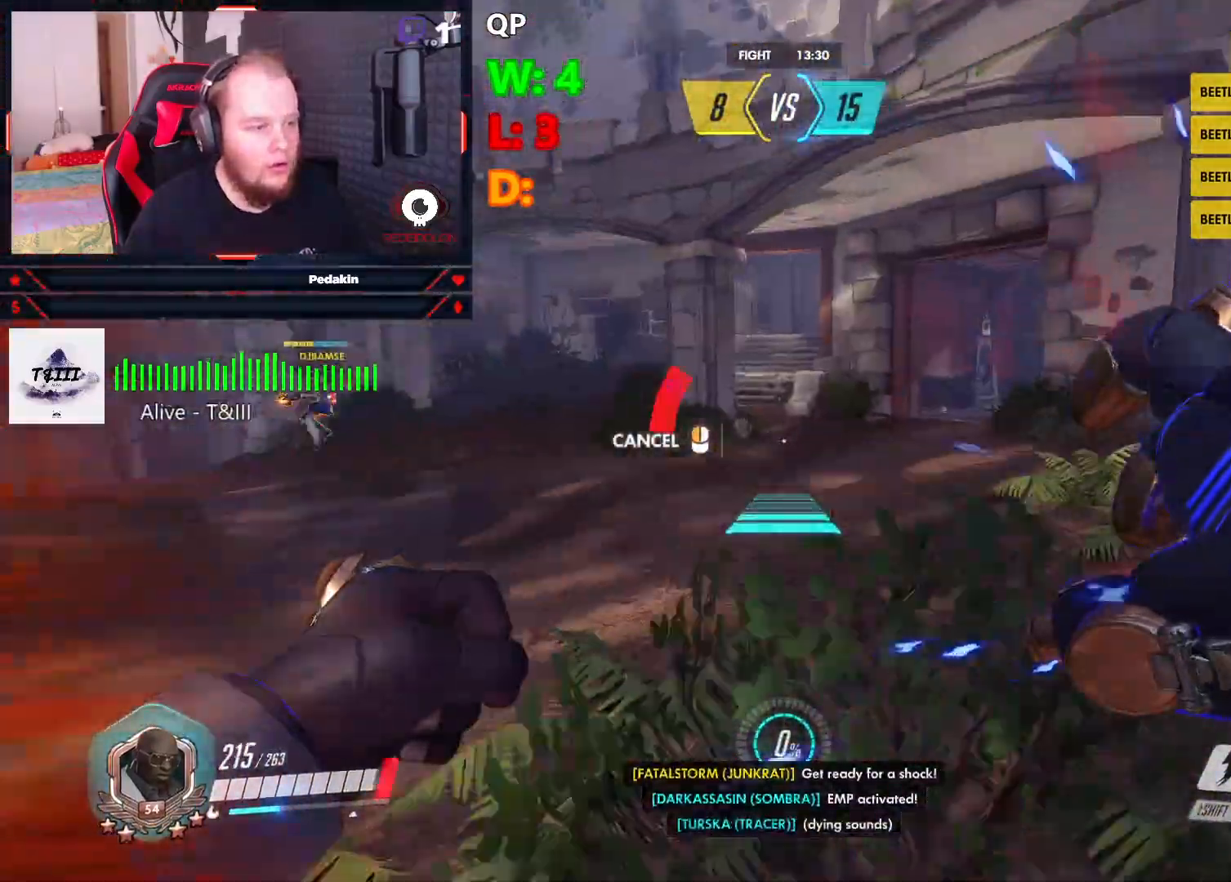
{"keys": ["space", "w"], "mouse": ["right"], "events": [[354, "mouse_right", "up"], [438, "space", "down"], [500, "mouse_right", "down"]]}
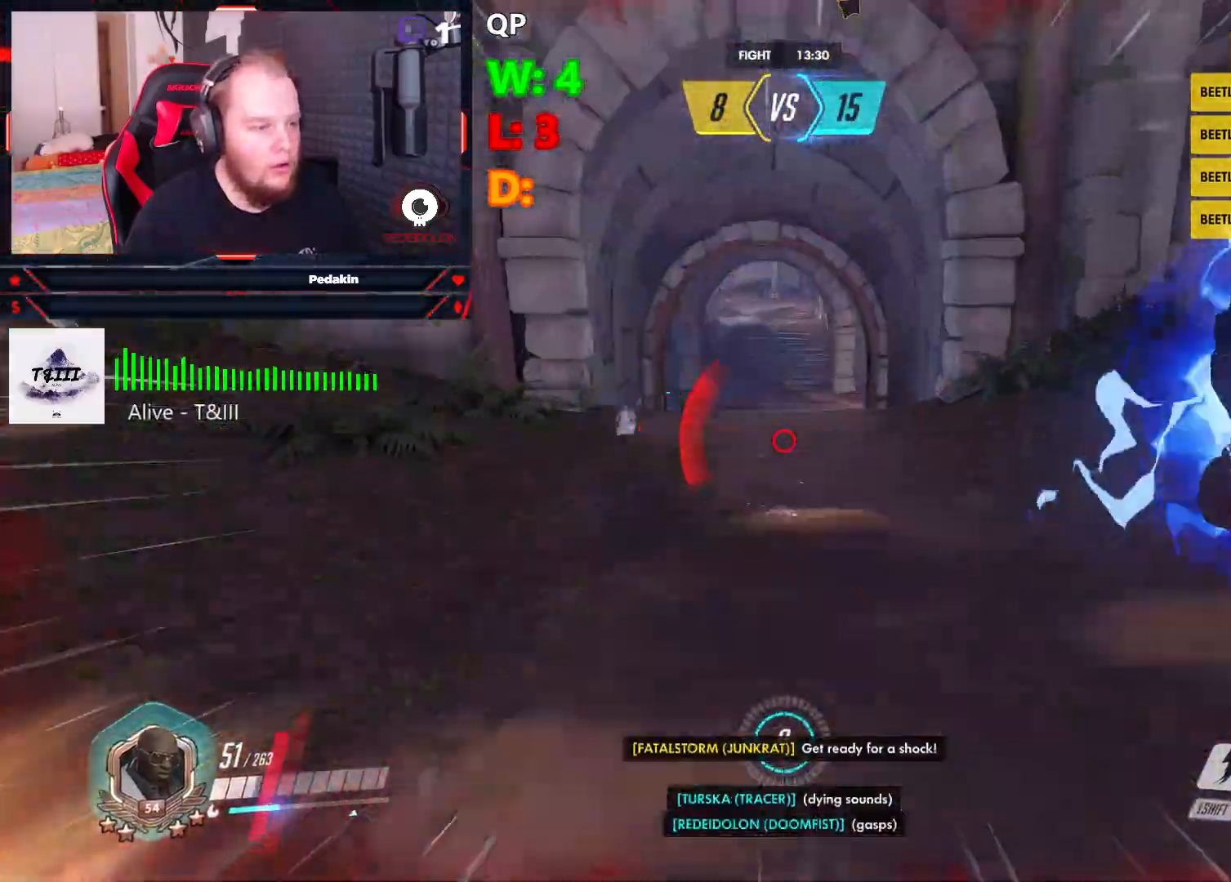
{"keys": ["w"], "mouse": ["right"], "events": [[42, "a", "down"], [84, "space", "up"], [188, "space", "down"], [229, "space", "up"], [313, "space", "down"], [313, "w", "up"], [417, "space", "up"], [458, "a", "up"], [458, "w", "down"]]}
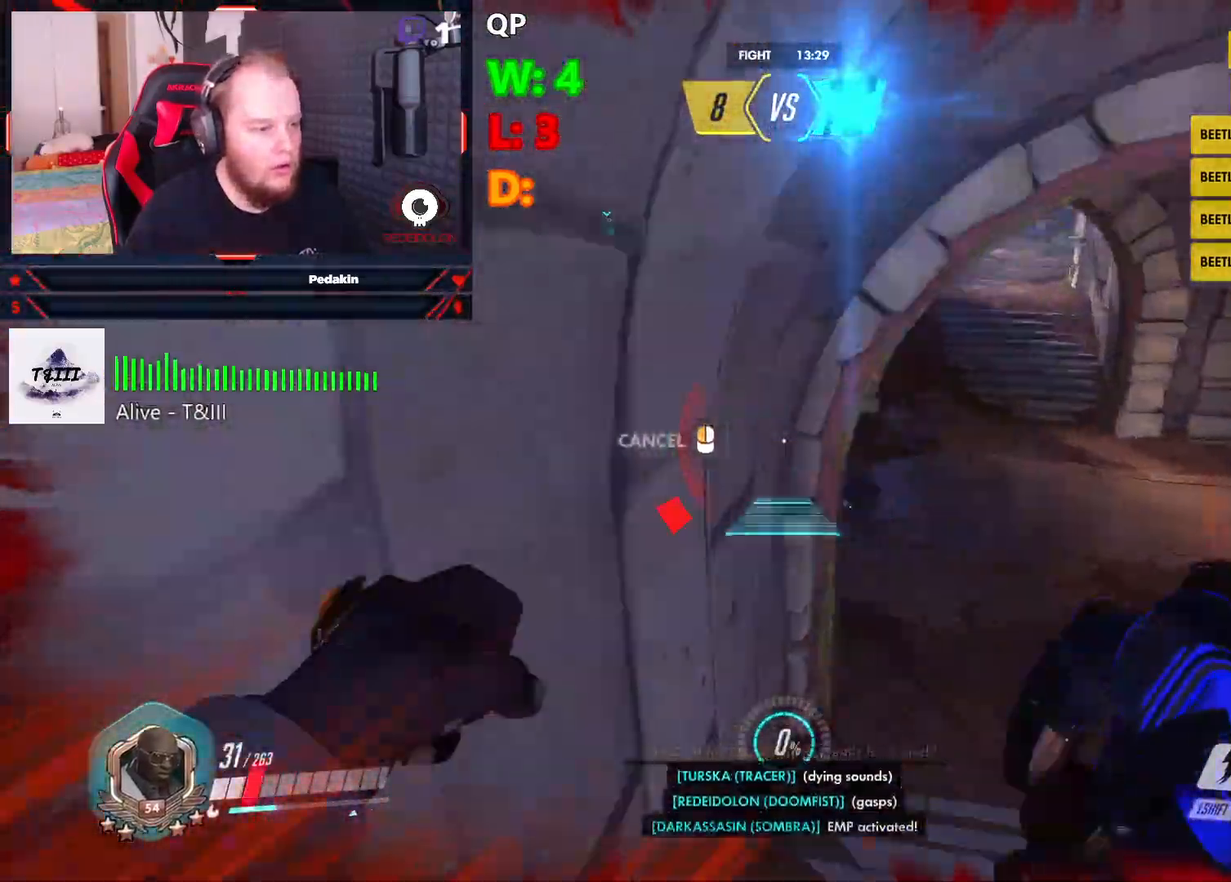
{"keys": ["a", "w"], "mouse": ["right"], "events": [[188, "a", "down"]]}
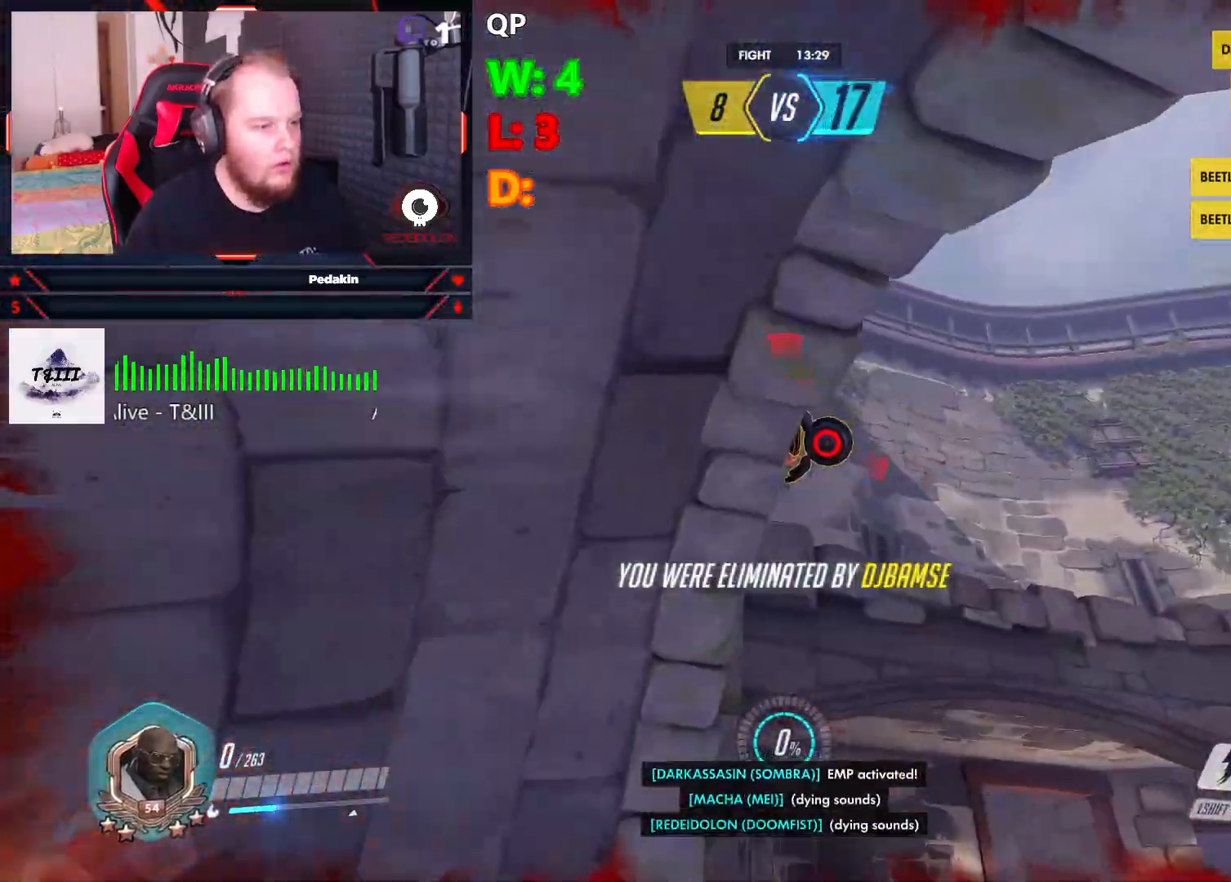
{"keys": [], "mouse": [], "events": [[63, "a", "up"], [63, "mouse_right", "up"], [125, "w", "up"], [208, "space", "down"], [250, "space", "up"]]}
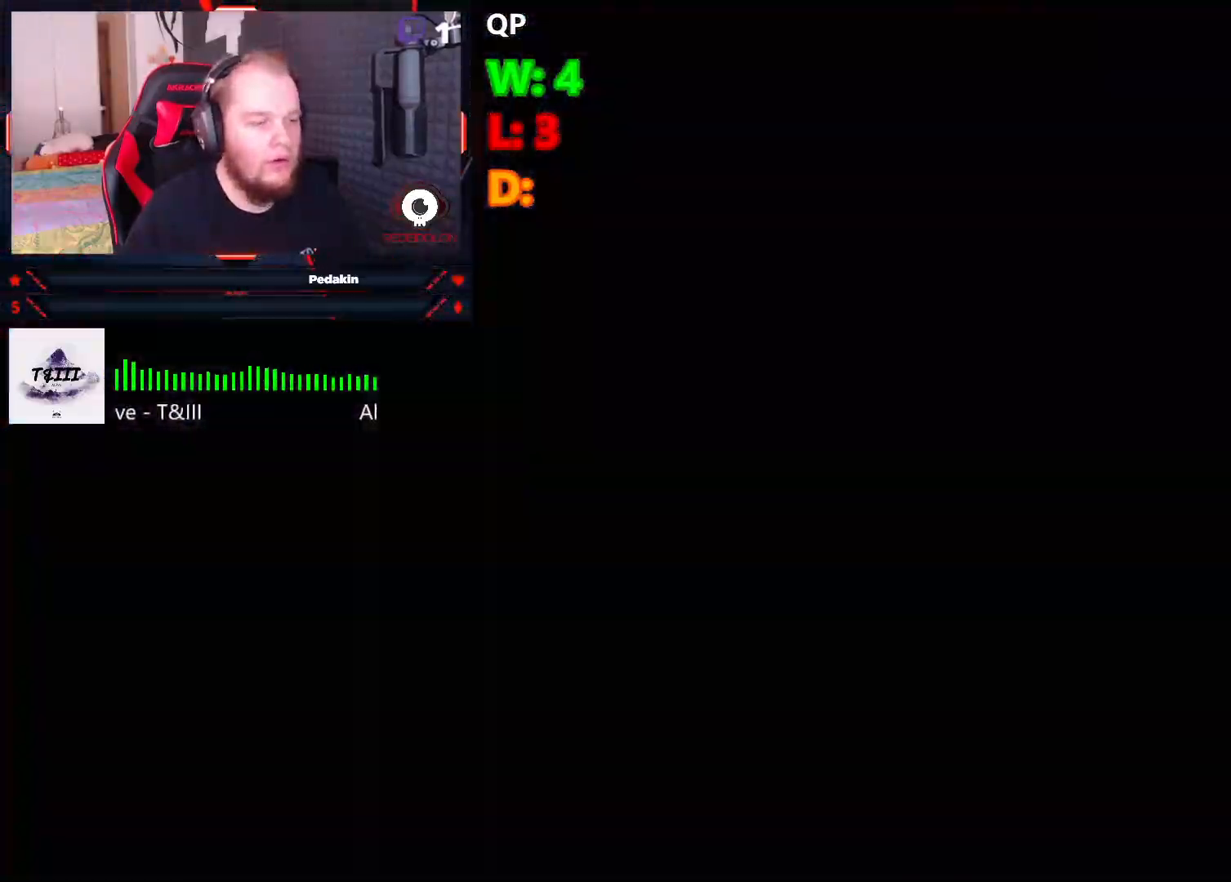
{"keys": ["w"], "mouse": [], "events": [[313, "w", "down"]]}
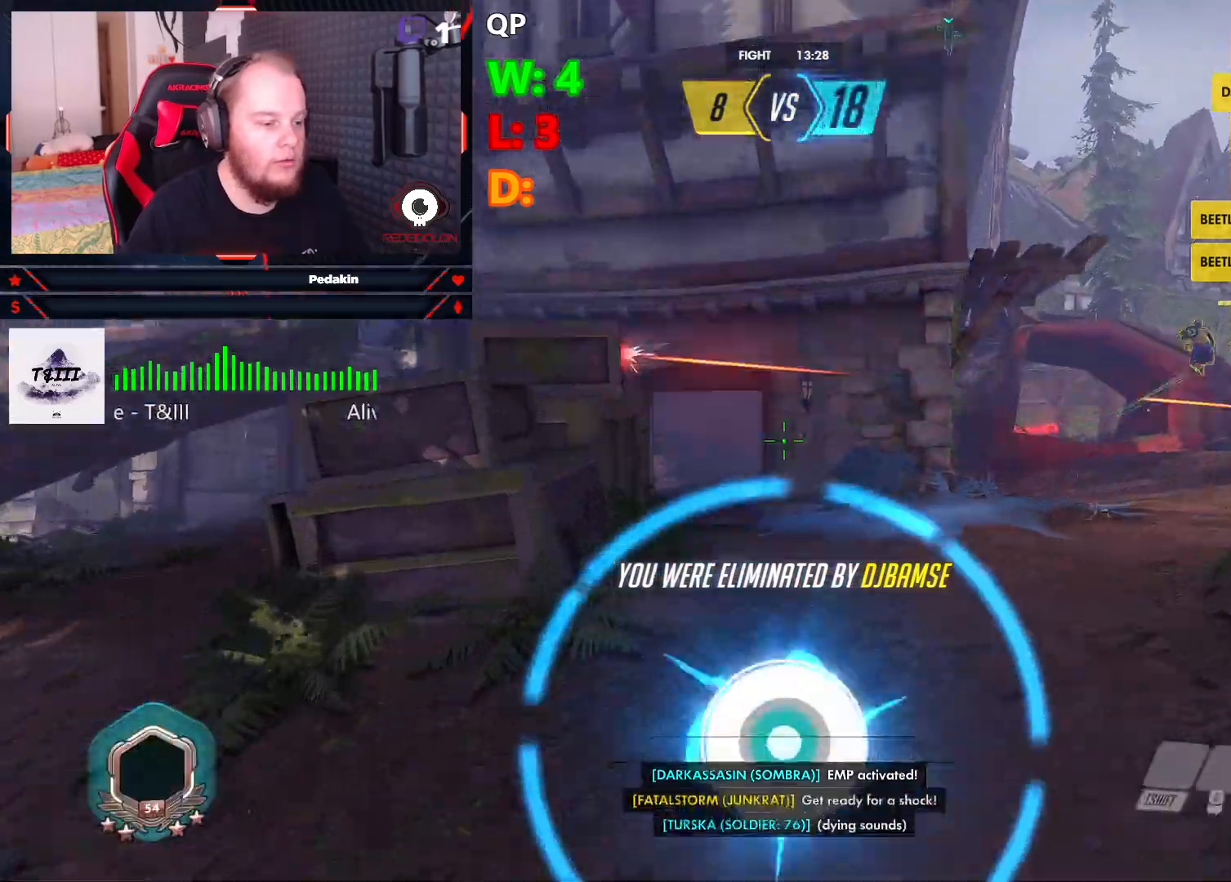
{"keys": ["w"], "mouse": [], "events": [[334, "space", "down"], [479, "space", "up"]]}
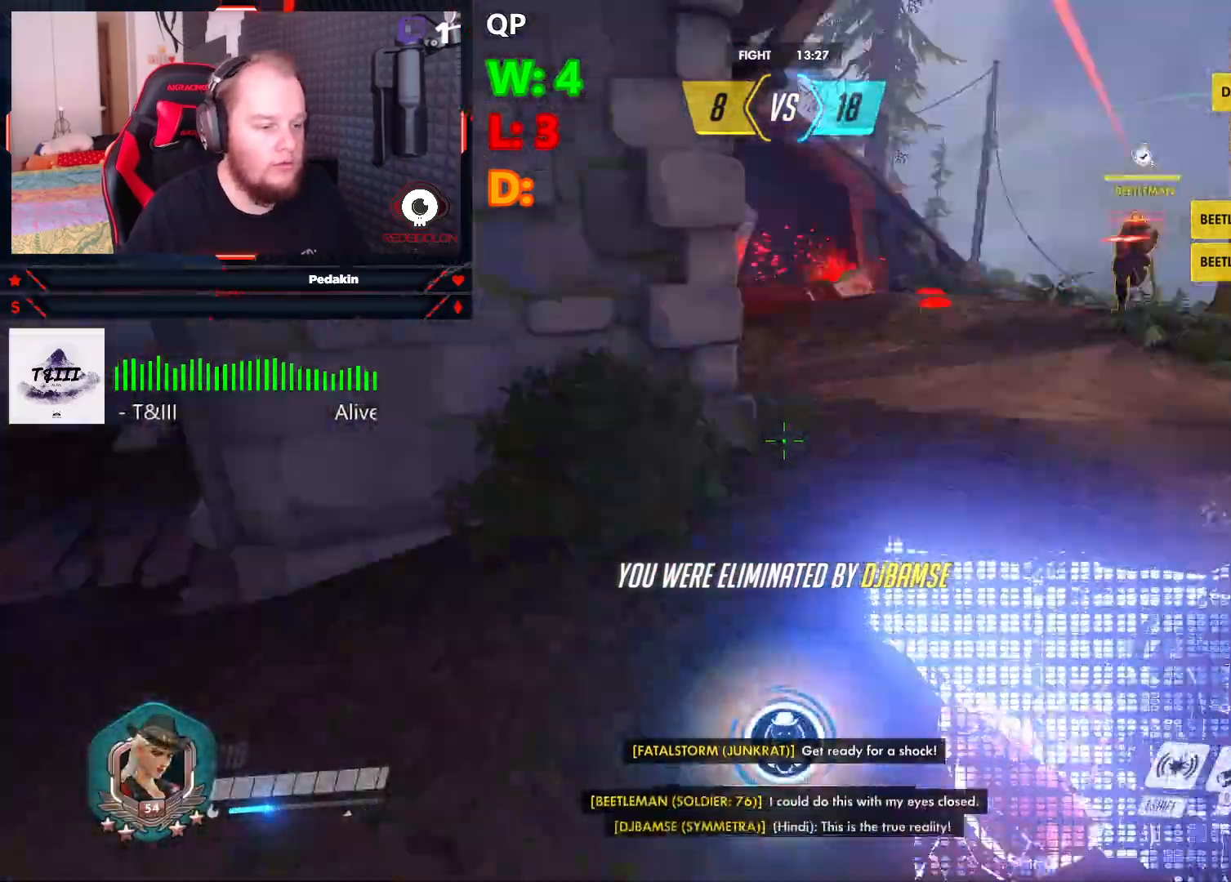
{"keys": ["d", "space", "w"], "mouse": [], "events": [[125, "d", "down"], [500, "space", "down"]]}
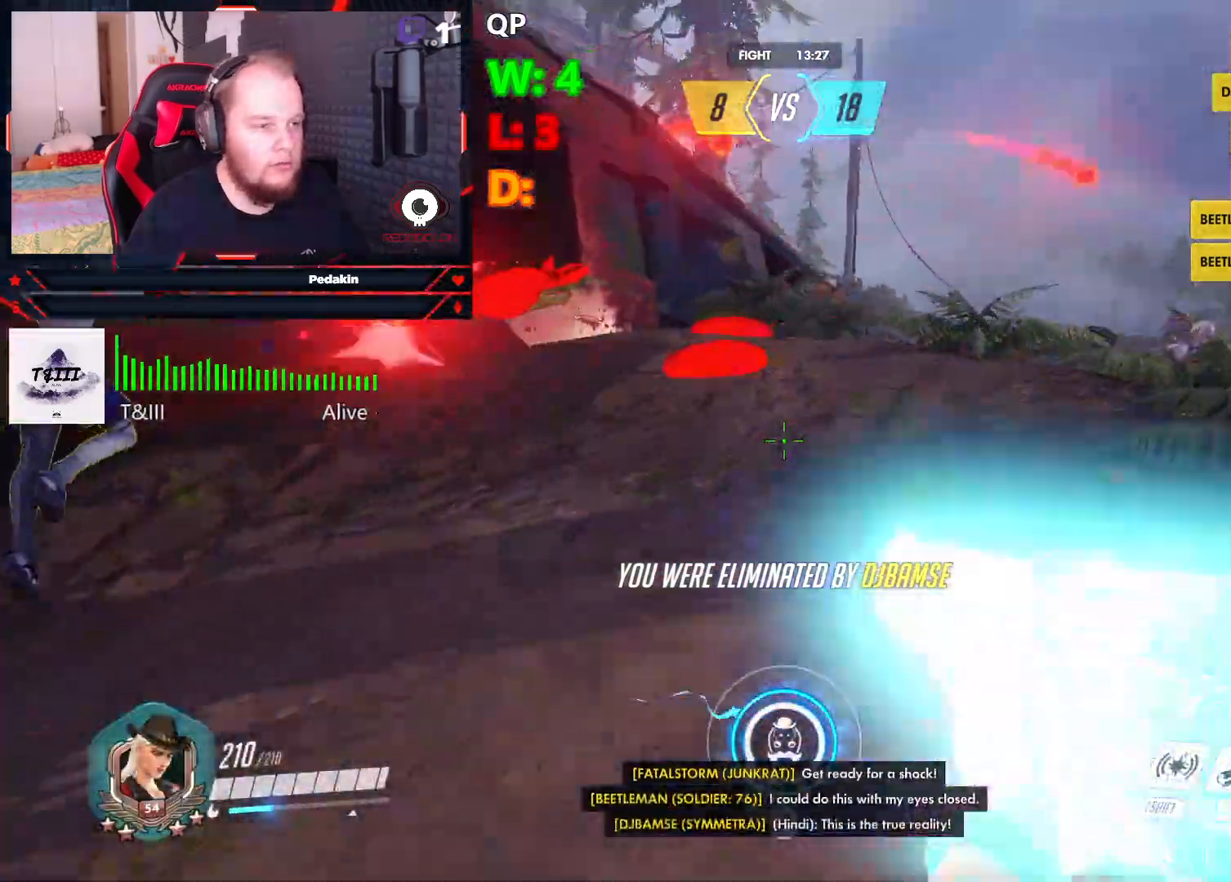
{"keys": ["s"], "mouse": ["wheel"], "events": [[84, "w", "up"], [188, "q", "down"], [188, "space", "up"], [271, "d", "up"], [271, "q", "up"], [375, "d", "down"], [375, "q", "down"], [417, "d", "up"], [417, "q", "up"], [500, "mouse_wheel", "down"], [500, "s", "down"]]}
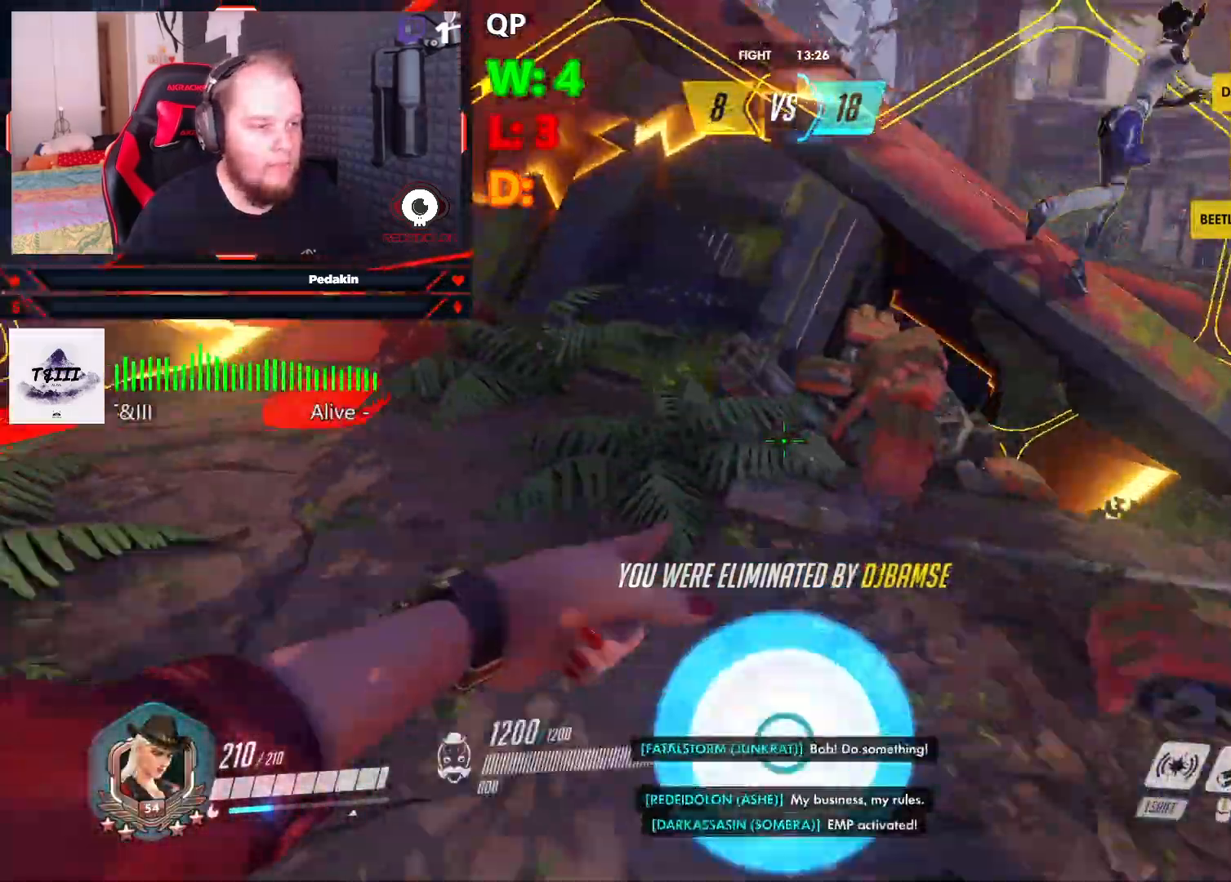
{"keys": ["a", "s"], "mouse": [], "events": [[104, "a", "down"], [104, "mouse_wheel", "up"], [104, "space", "down"], [146, "space", "up"], [188, "mouse_wheel", "down"], [229, "space", "down"], [292, "mouse_wheel", "up"], [334, "space", "up"], [375, "mouse_wheel", "down"], [375, "space", "down"], [417, "mouse_wheel", "up"], [458, "space", "up"]]}
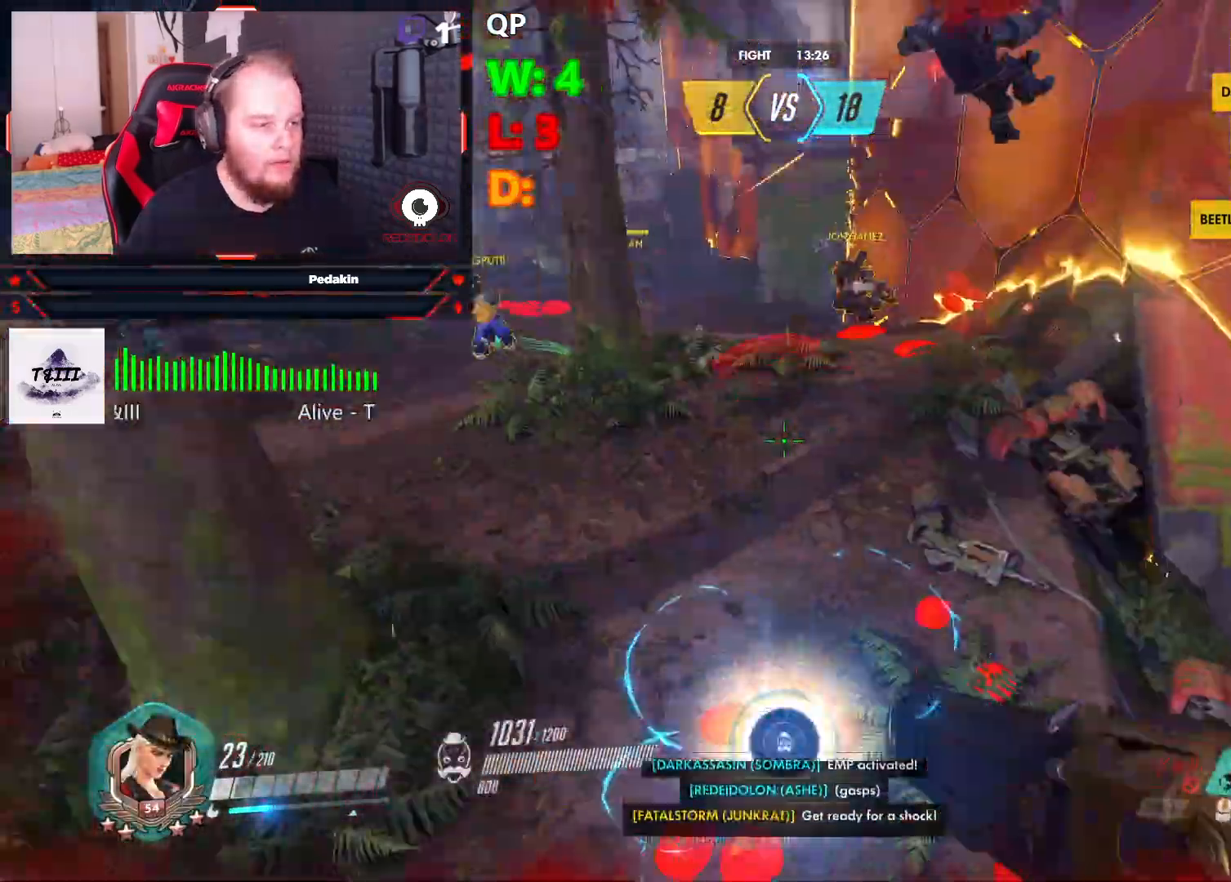
{"keys": ["a", "space", "w"], "mouse": [], "events": [[21, "s", "up"], [21, "space", "down"], [63, "mouse_wheel", "down"], [104, "mouse_wheel", "up"], [167, "space", "up"], [167, "w", "down"], [208, "mouse_wheel", "down"], [250, "mouse_wheel", "up"], [250, "space", "down"], [396, "mouse_wheel", "down"], [396, "space", "up"], [438, "mouse_wheel", "up"], [438, "space", "down"]]}
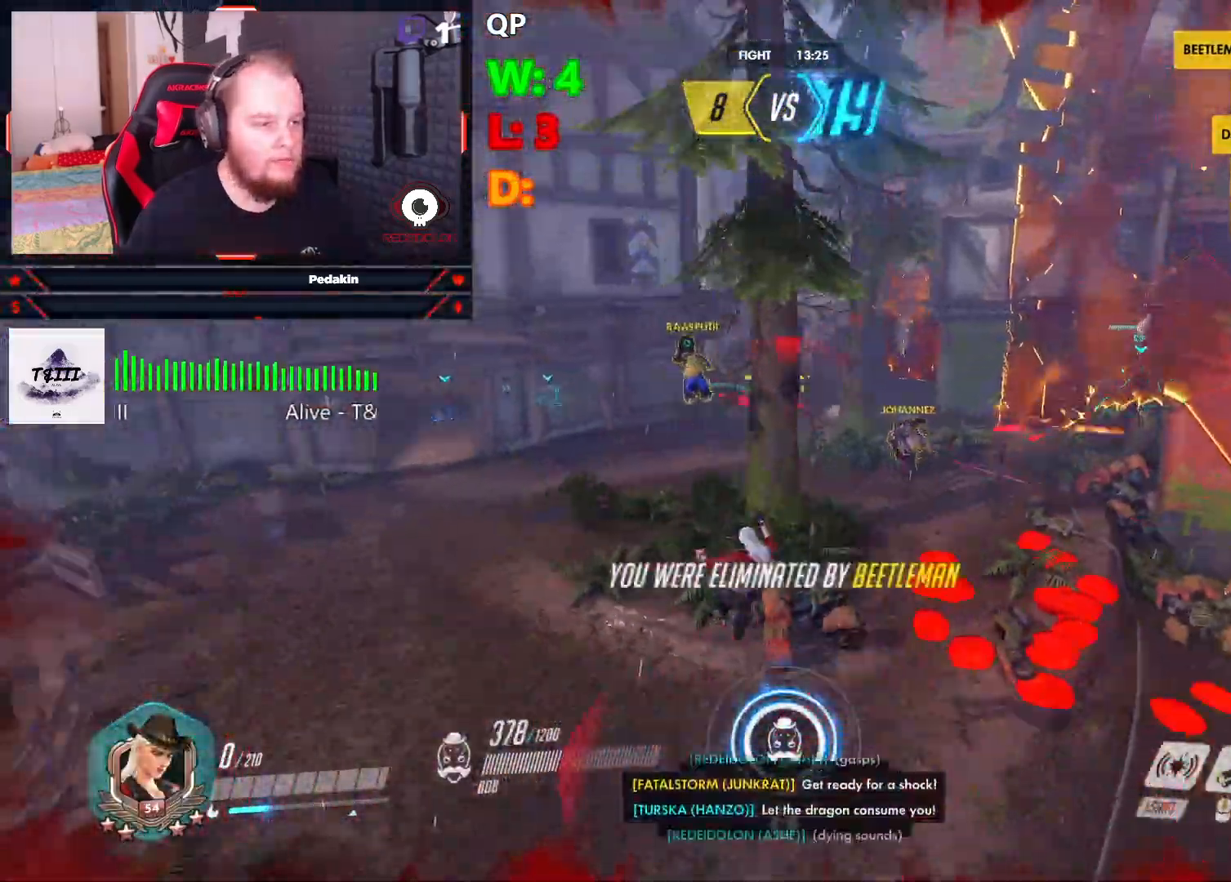
{"keys": [], "mouse": [], "events": [[42, "mouse_wheel", "down"], [42, "space", "up"], [84, "mouse_wheel", "up"], [84, "space", "down"], [167, "space", "up"], [229, "a", "up"], [229, "space", "down"], [313, "space", "up"], [375, "mouse_wheel", "down"], [375, "space", "down"], [417, "mouse_wheel", "up"], [458, "space", "up"], [500, "w", "up"]]}
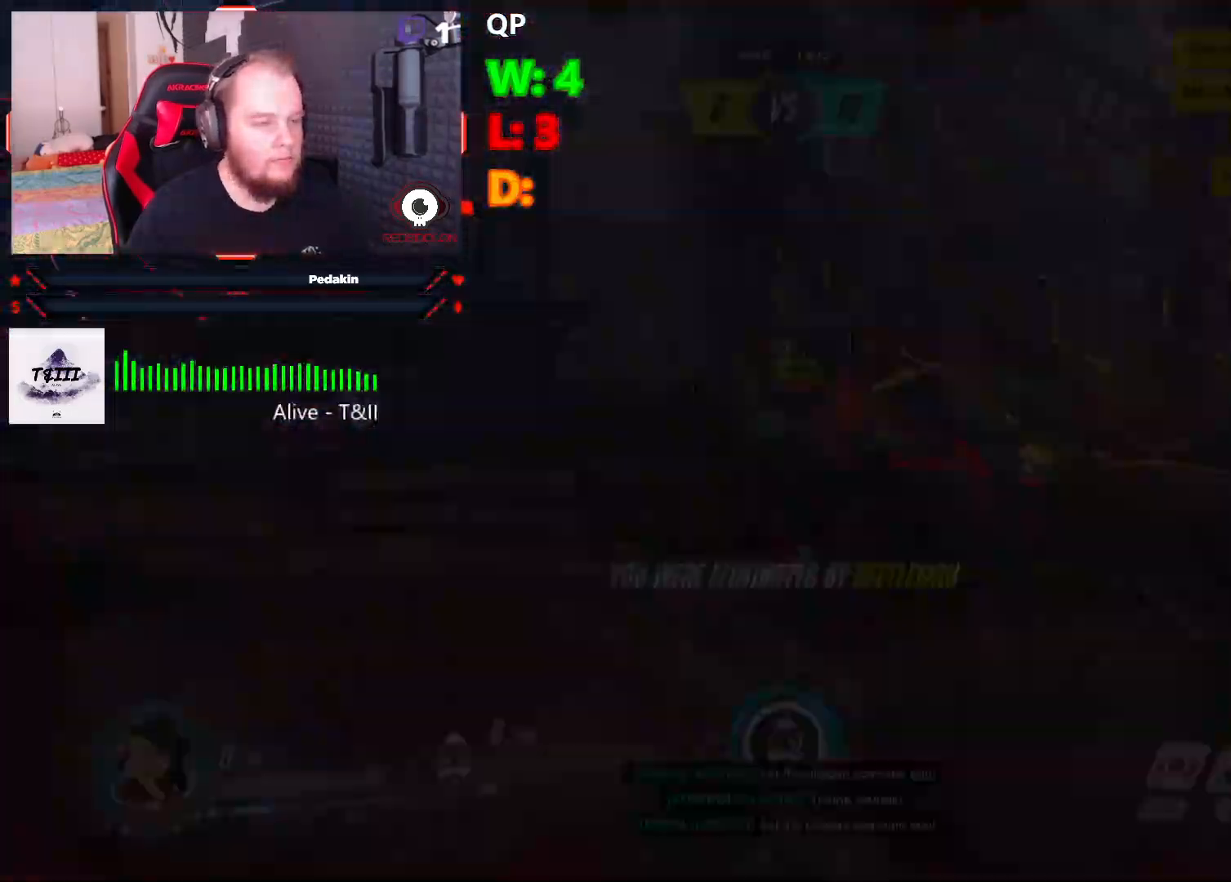
{"keys": ["w"], "mouse": [], "events": [[438, "w", "down"]]}
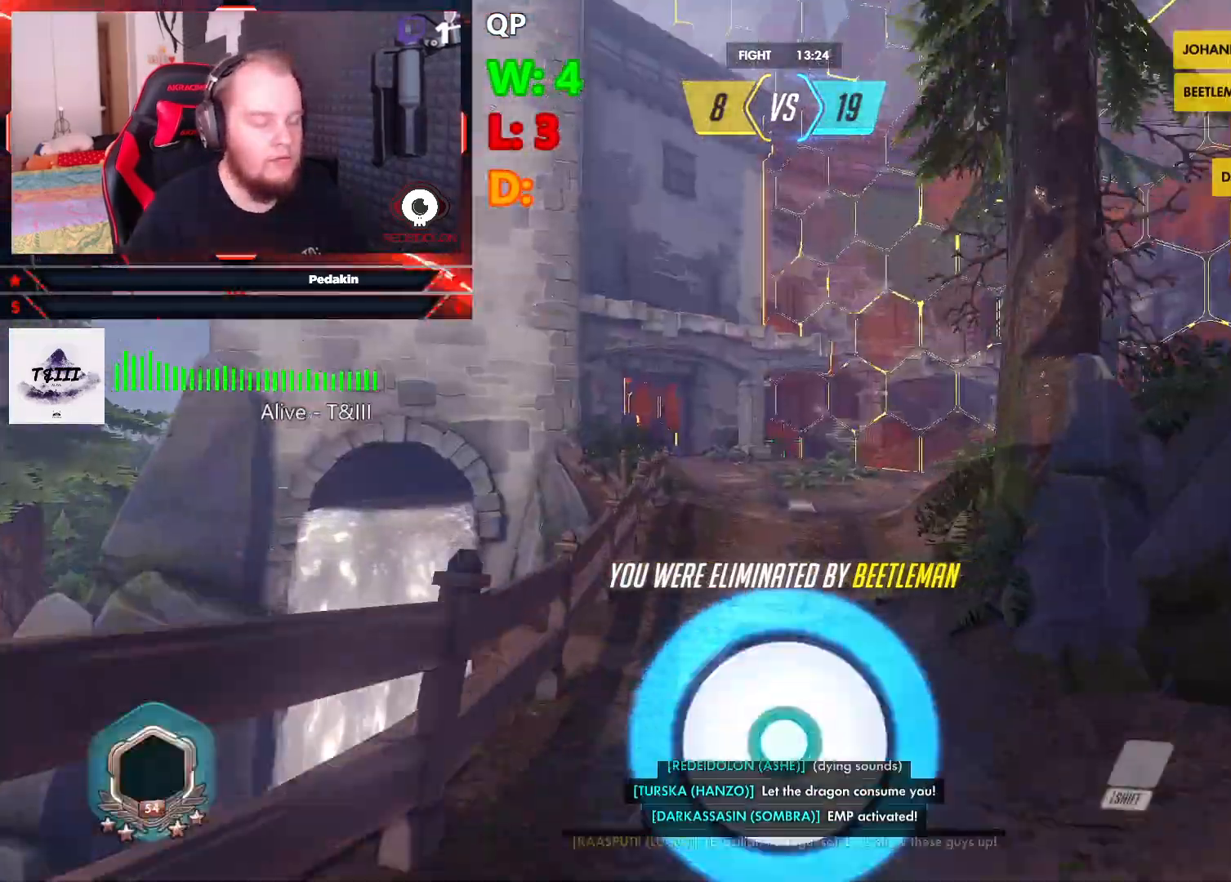
{"keys": ["w"], "mouse": [], "events": [[292, "space", "down"], [438, "space", "up"]]}
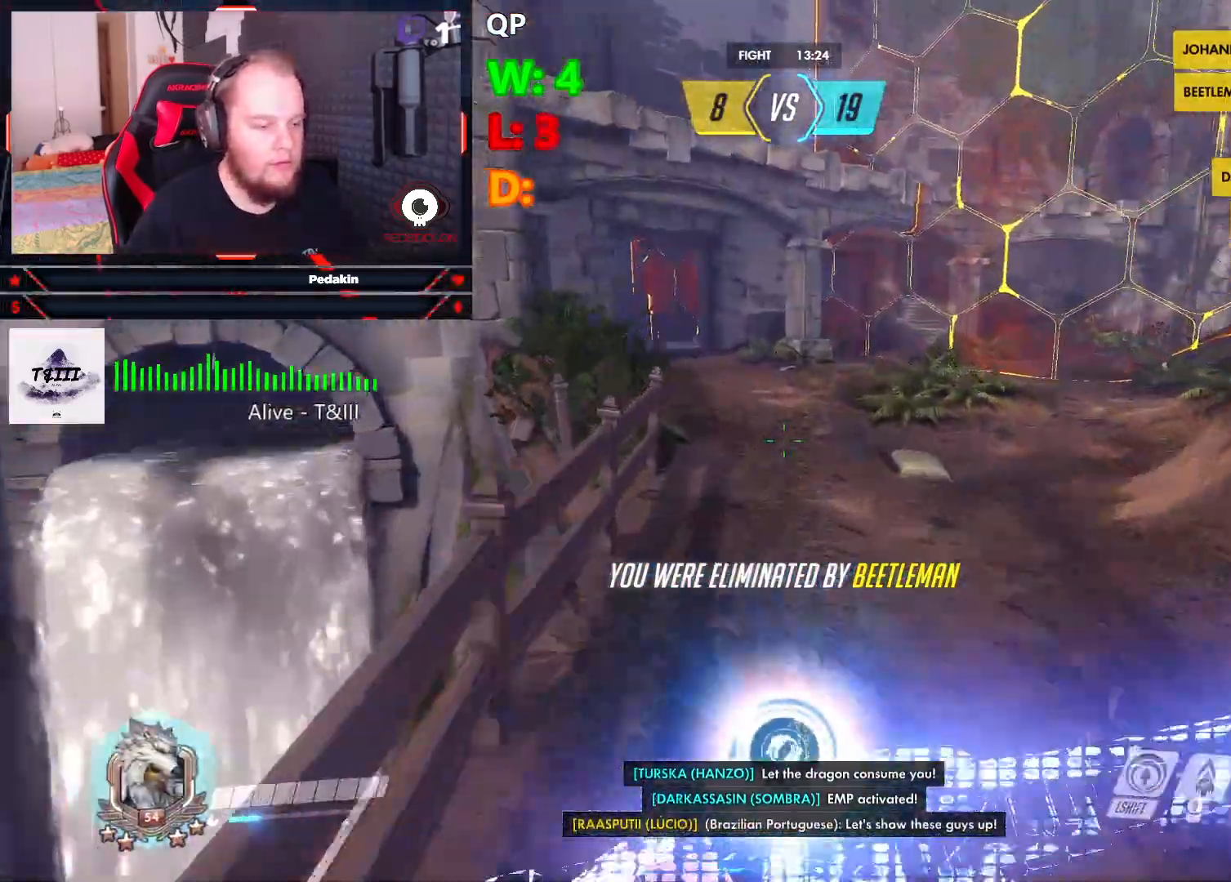
{"keys": ["q"], "mouse": [], "events": [[125, "a", "down"], [250, "a", "up"], [375, "q", "down"], [458, "q", "up"], [458, "w", "up"], [500, "q", "down"]]}
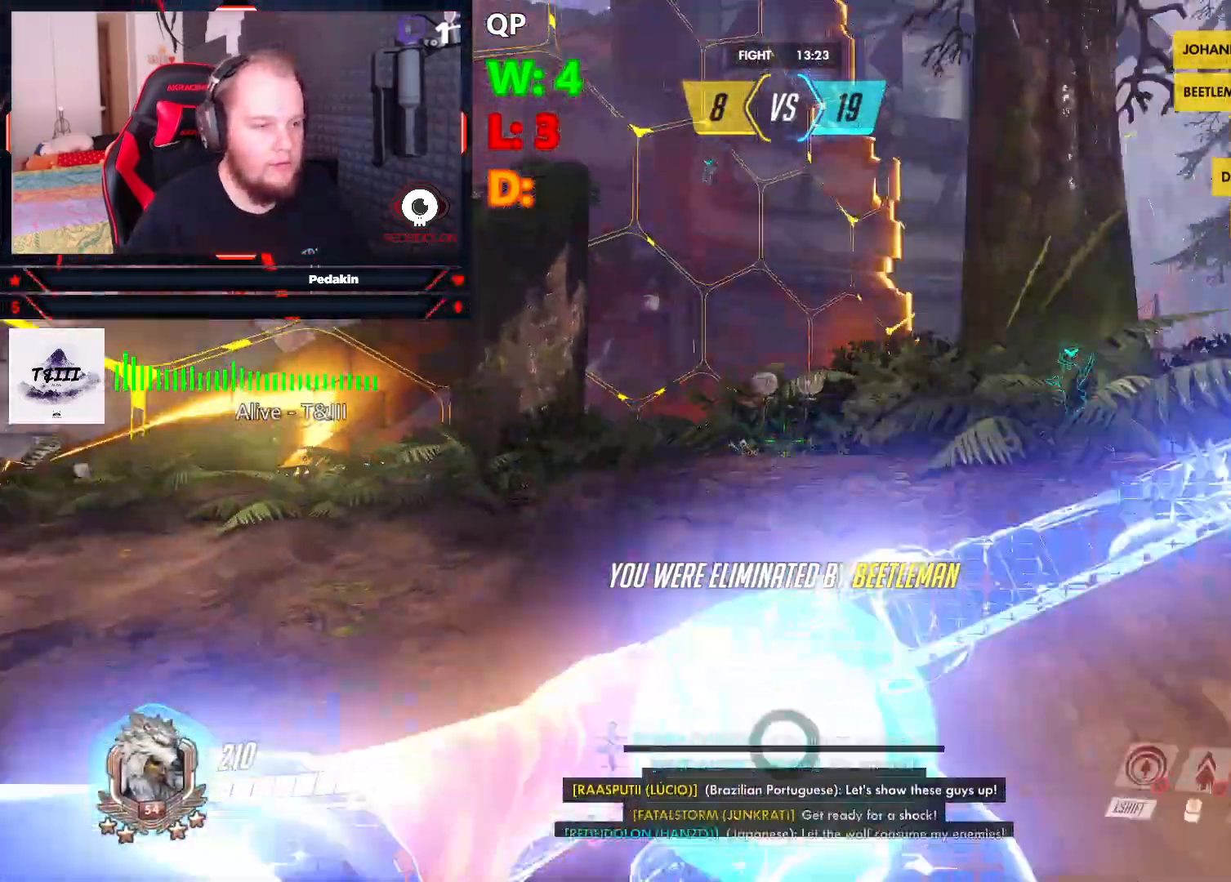
{"keys": ["s"], "mouse": [], "events": [[146, "q", "up"], [188, "q", "down"], [292, "q", "up"], [375, "s", "down"]]}
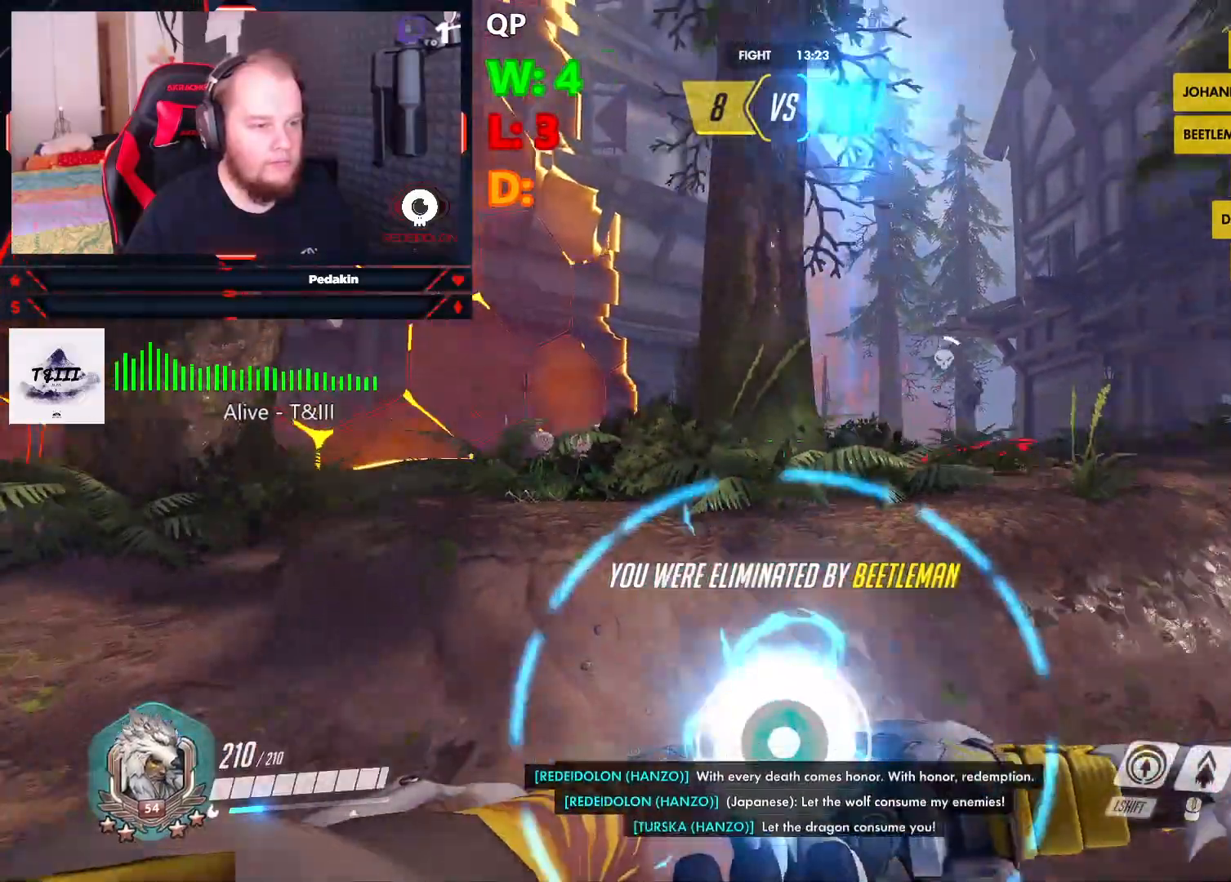
{"keys": [], "mouse": [], "events": [[63, "q", "down"], [292, "s", "up"], [354, "q", "up"]]}
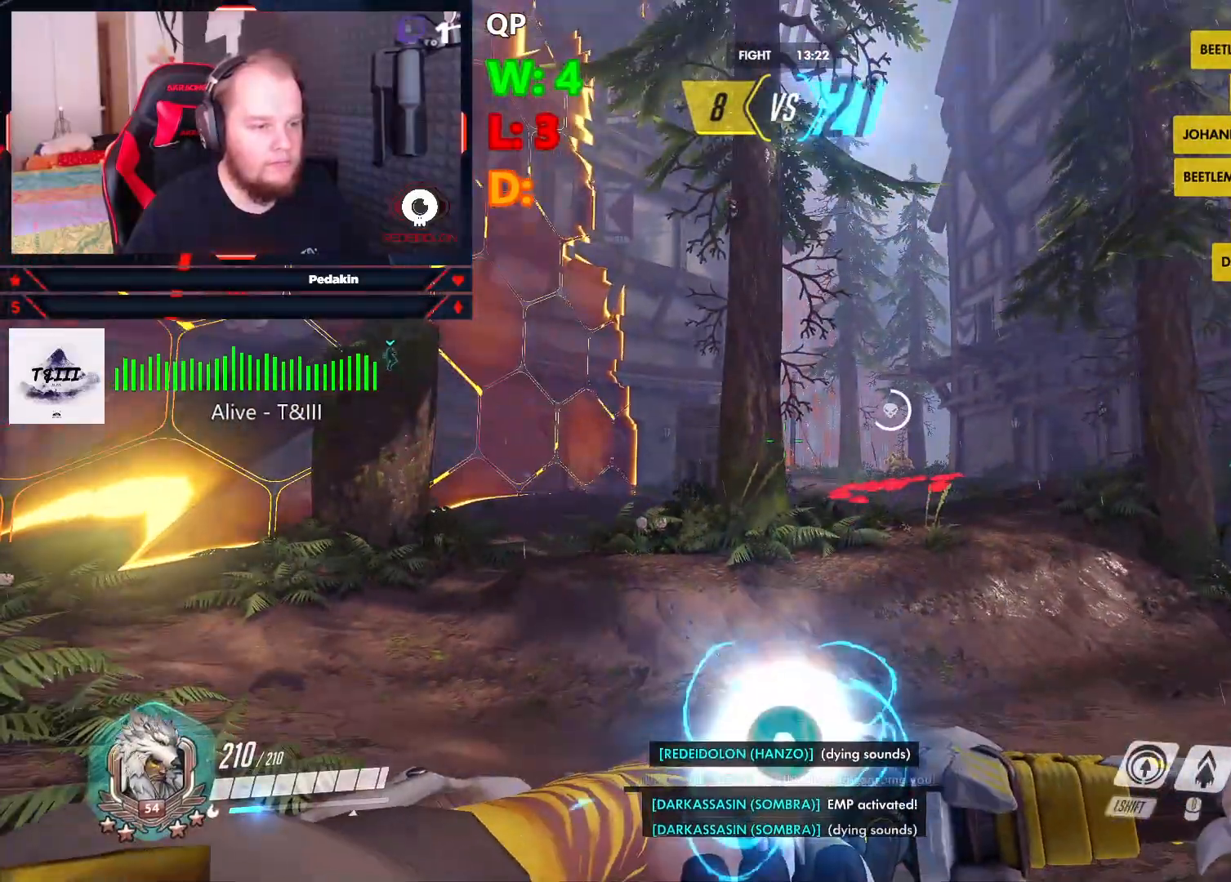
{"keys": ["q"], "mouse": [], "events": [[125, "q", "down"]]}
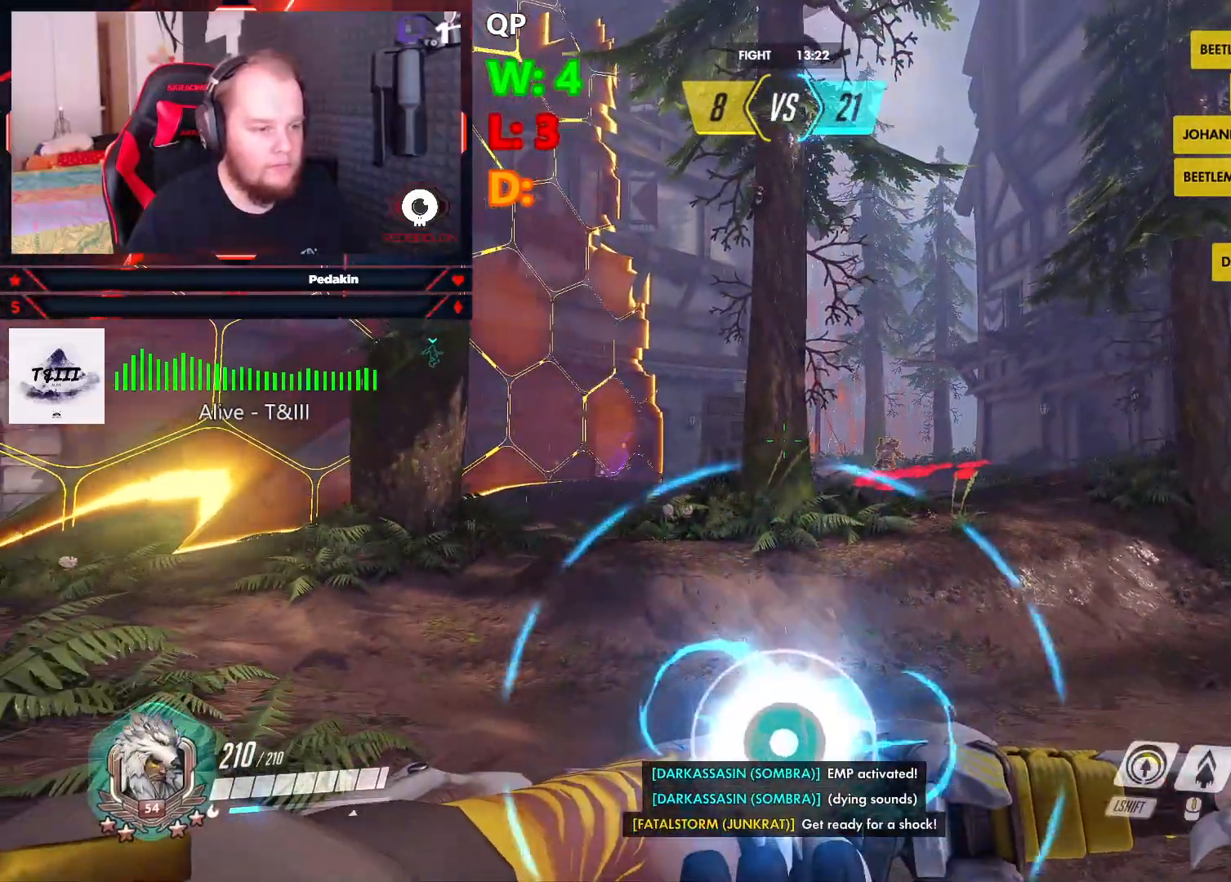
{"keys": ["q"], "mouse": [], "events": [[375, "q", "up"], [479, "q", "down"]]}